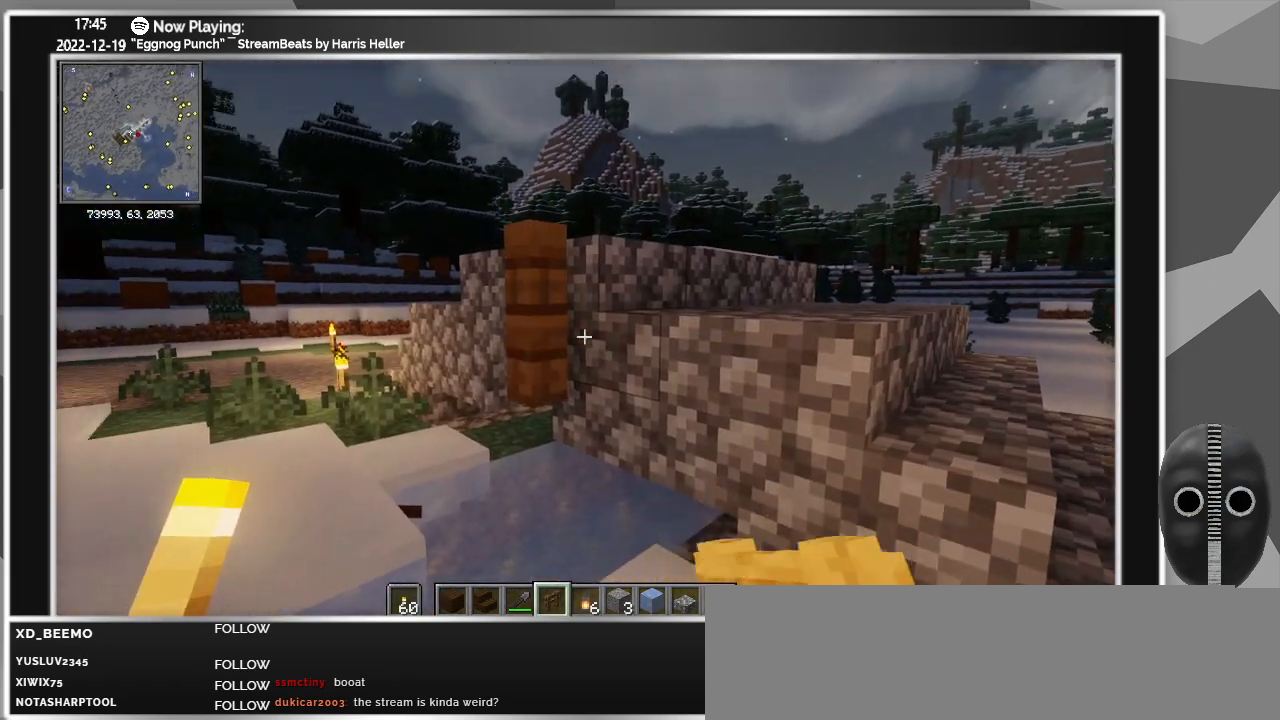
Gameplay with keyboard and mouse; each line is a JSON object with the keys and mouse buttons held at the frame after it. "events" lists presses ("down") and releases ("up") of "0", "1", "2", "3", "4", "5", "6", "7", "8", "9", "a", "alt_l", "alt_r", "b", "backspace", "c", "caps_lock", "ctrl_l", "ctrl_r", "d", "down", "e", "escape", "f", "f1", "f10", "f11", "f12", "f2", "f3", "f4", "f5", "f6", "f7", "f8", "f9", "g", "h", "i", "j", "k", "l", "left", "m", "minus", "n", "o", "p", "q", "r", "right", "s", "shift_l", "shift_r", "space", "super", "t", "tab", "tilde", "u", "up", "v", "w", "x", "y", "z", "mouse_left" and "mouse_right" between this image and that frame as [ms after this image, input, new state], when the widget could be followed in between. "mouse_left", "mouse_right" = the "left", "right" buttons of the "mouse" list. No other keys are recorded. Fast repeated clicks can show as one long hold. Mouse movement is not recorded.
{"keys": [], "mouse": [], "events": [[283, "mouse_left", "down"], [333, "mouse_left", "up"]]}
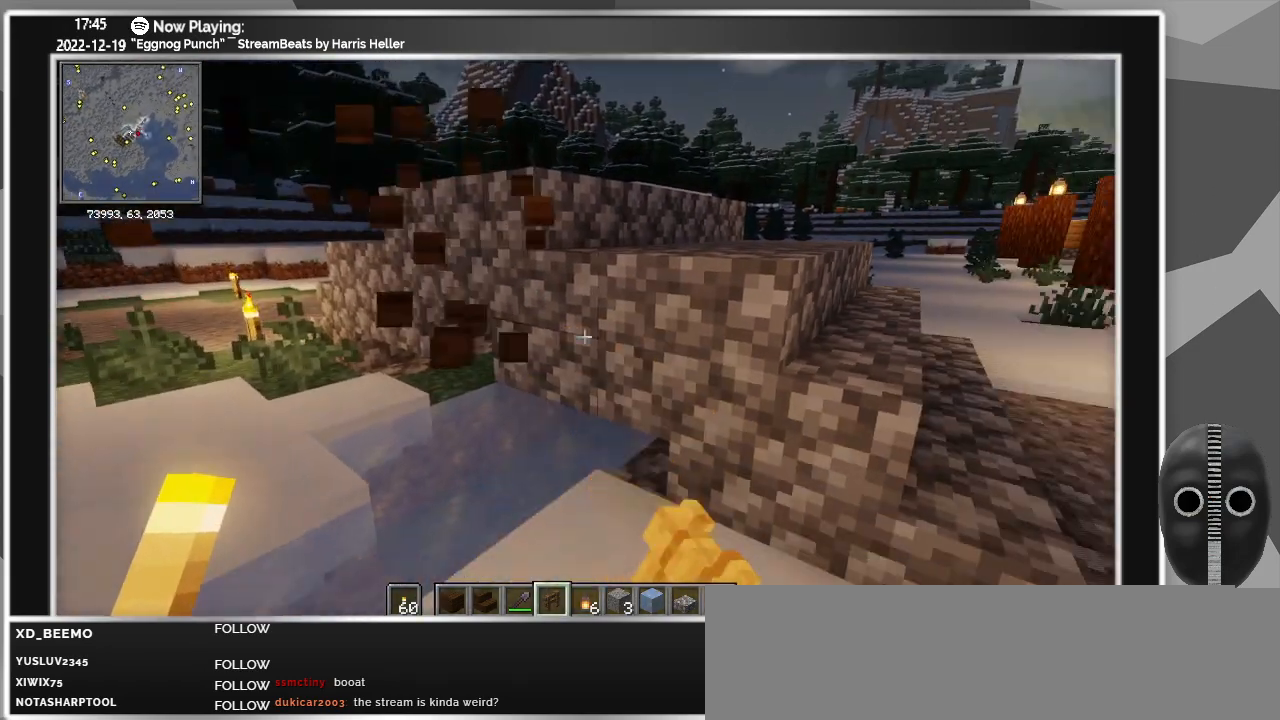
{"keys": [], "mouse": [], "events": []}
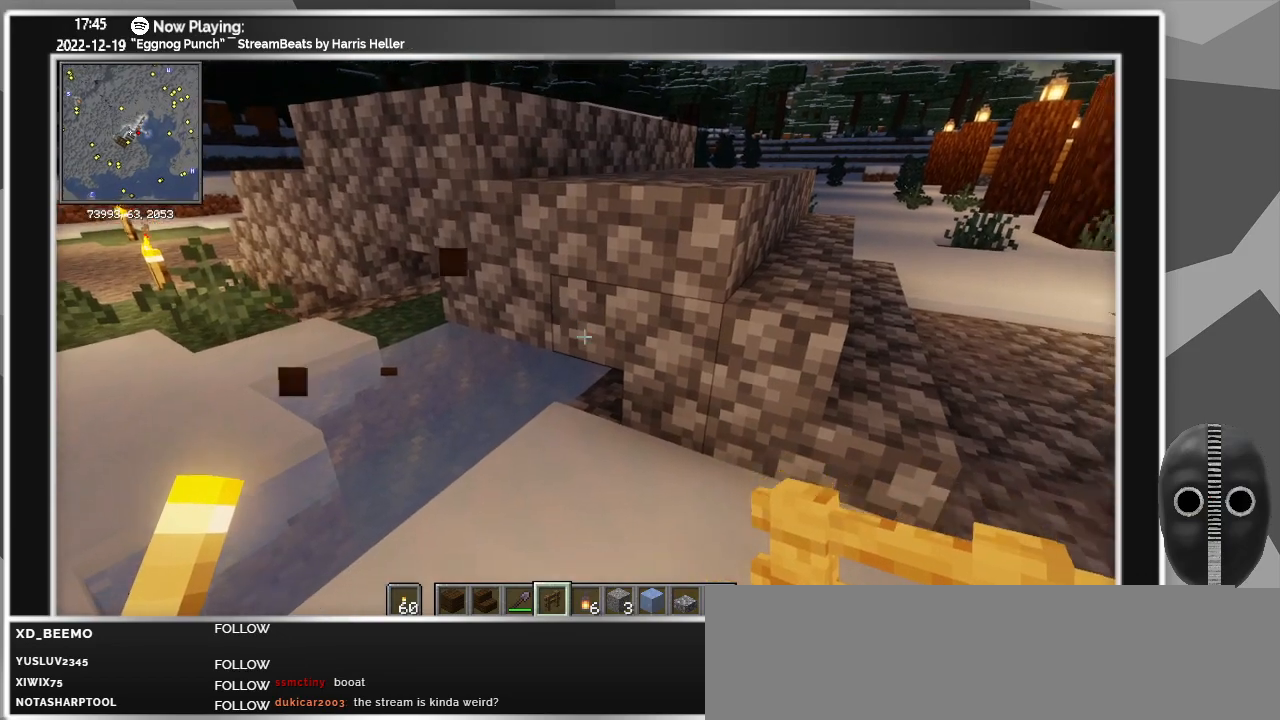
{"keys": ["d"], "mouse": [], "events": [[133, "d", "down"], [133, "s", "down"], [316, "s", "up"]]}
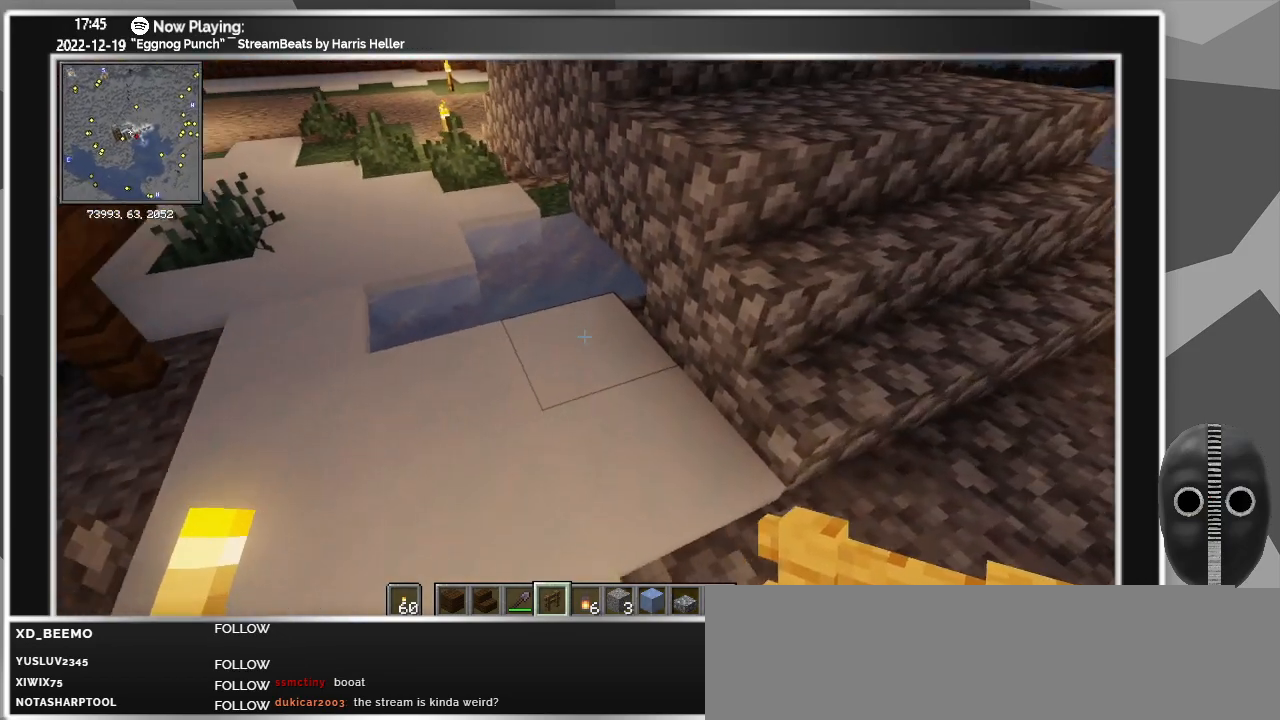
{"keys": [], "mouse": [], "events": [[283, "d", "up"]]}
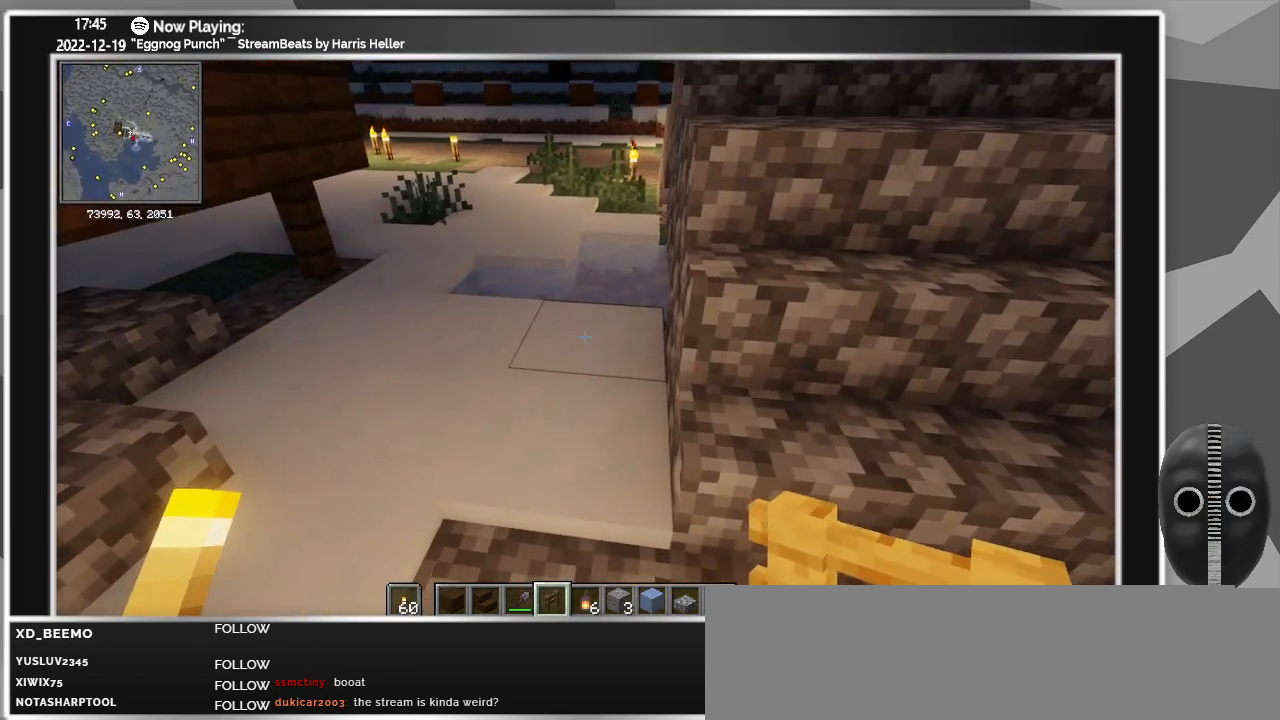
{"keys": [], "mouse": [], "events": [[16, "mouse_right", "down"], [116, "mouse_right", "up"]]}
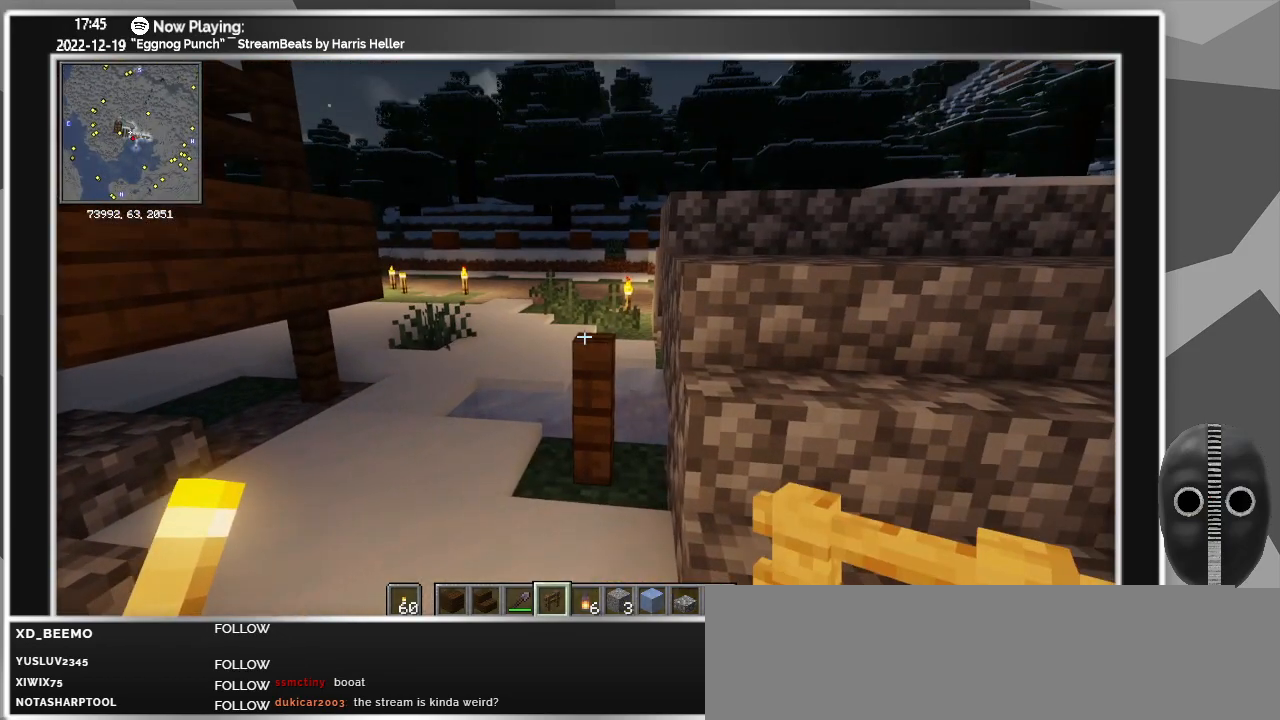
{"keys": ["d", "w"], "mouse": [], "events": [[183, "mouse_right", "down"], [266, "mouse_right", "up"], [366, "d", "down"], [416, "w", "down"]]}
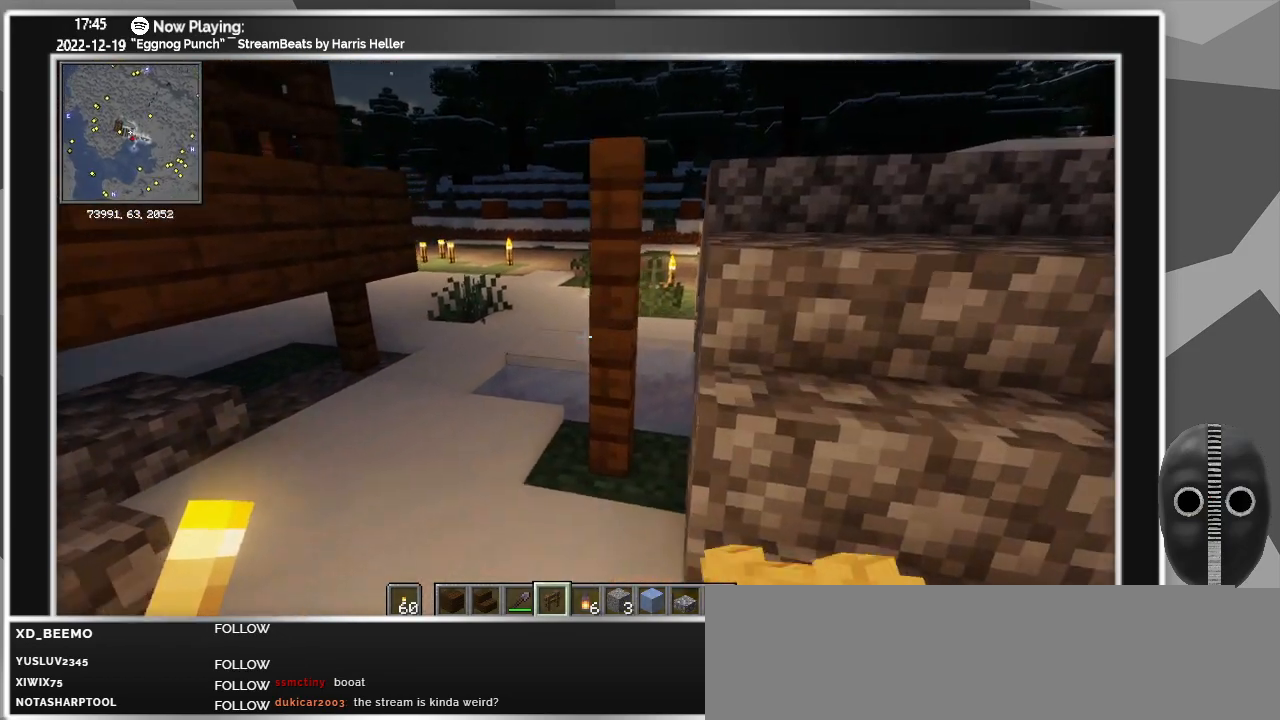
{"keys": [], "mouse": [], "events": [[300, "w", "up"], [483, "d", "up"]]}
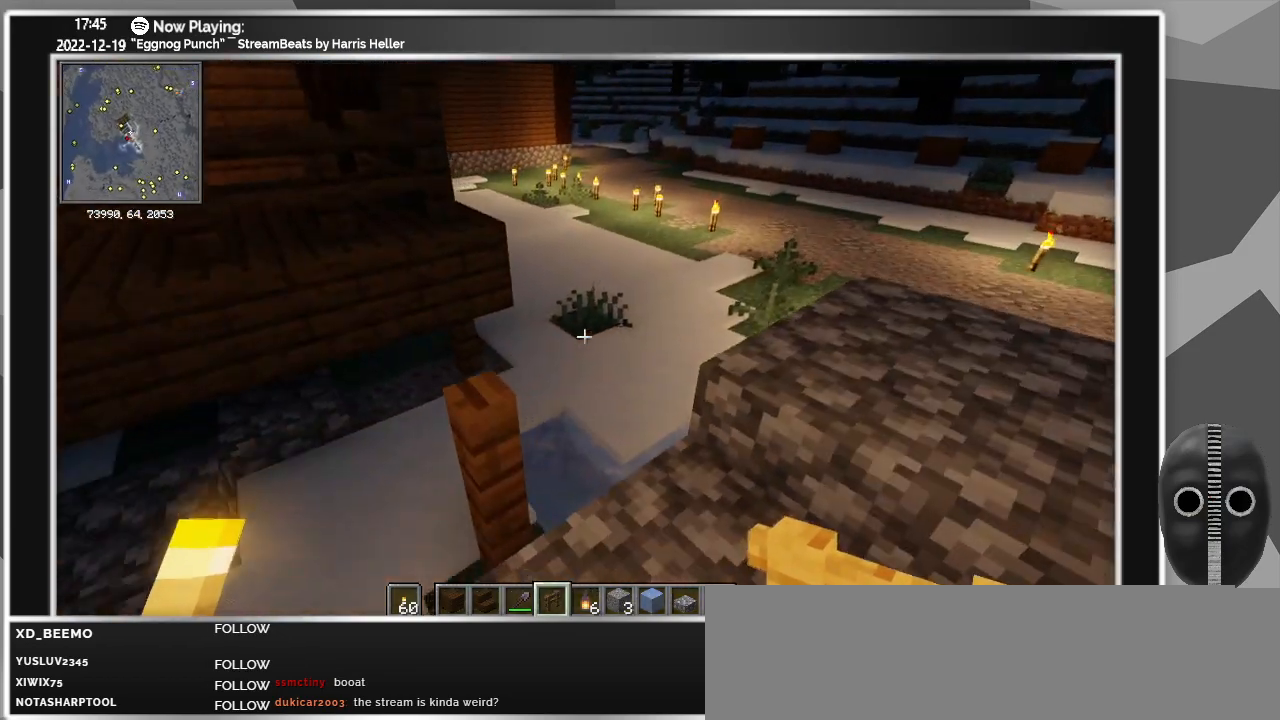
{"keys": [], "mouse": [], "events": []}
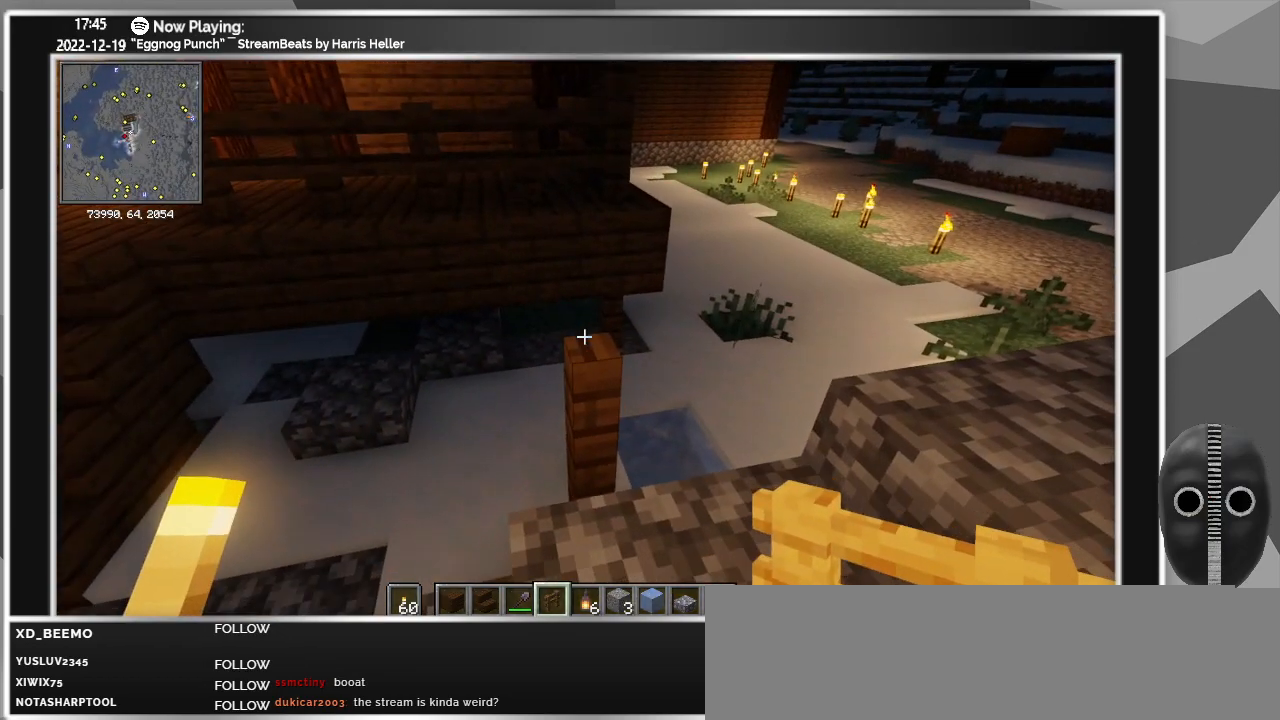
{"keys": [], "mouse": ["right"], "events": [[500, "mouse_right", "down"]]}
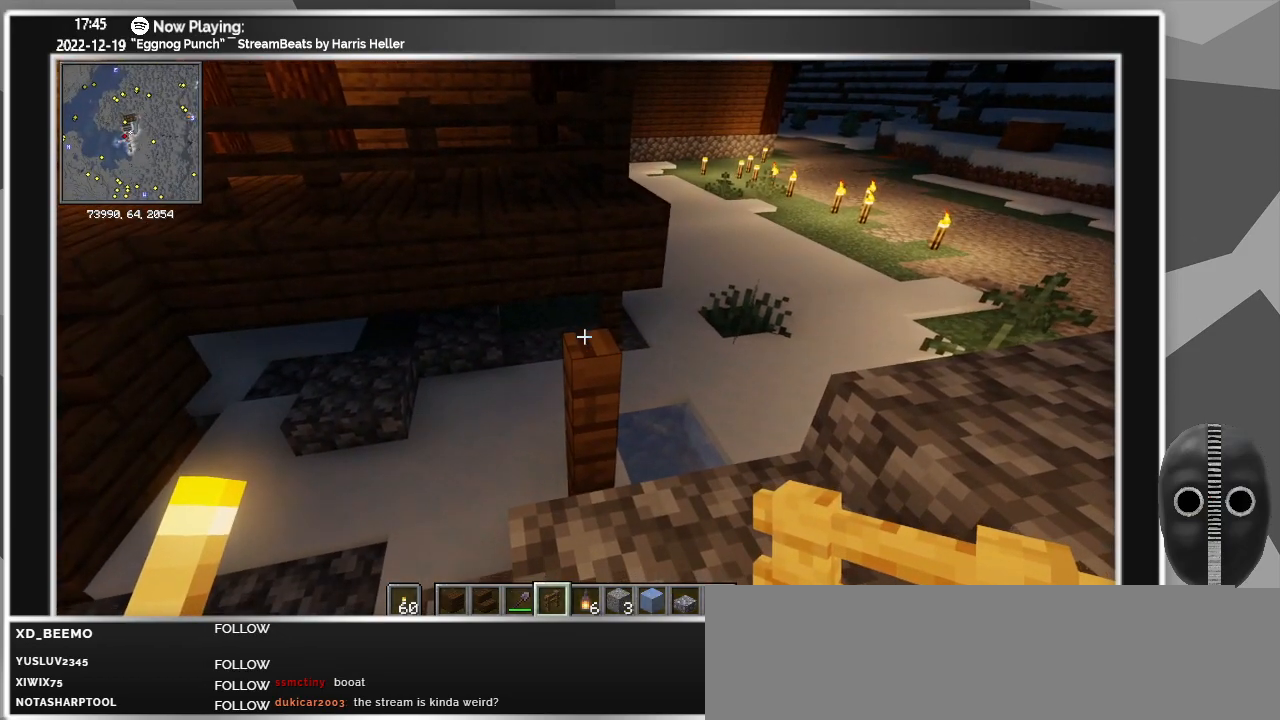
{"keys": [], "mouse": [], "events": [[150, "mouse_right", "up"]]}
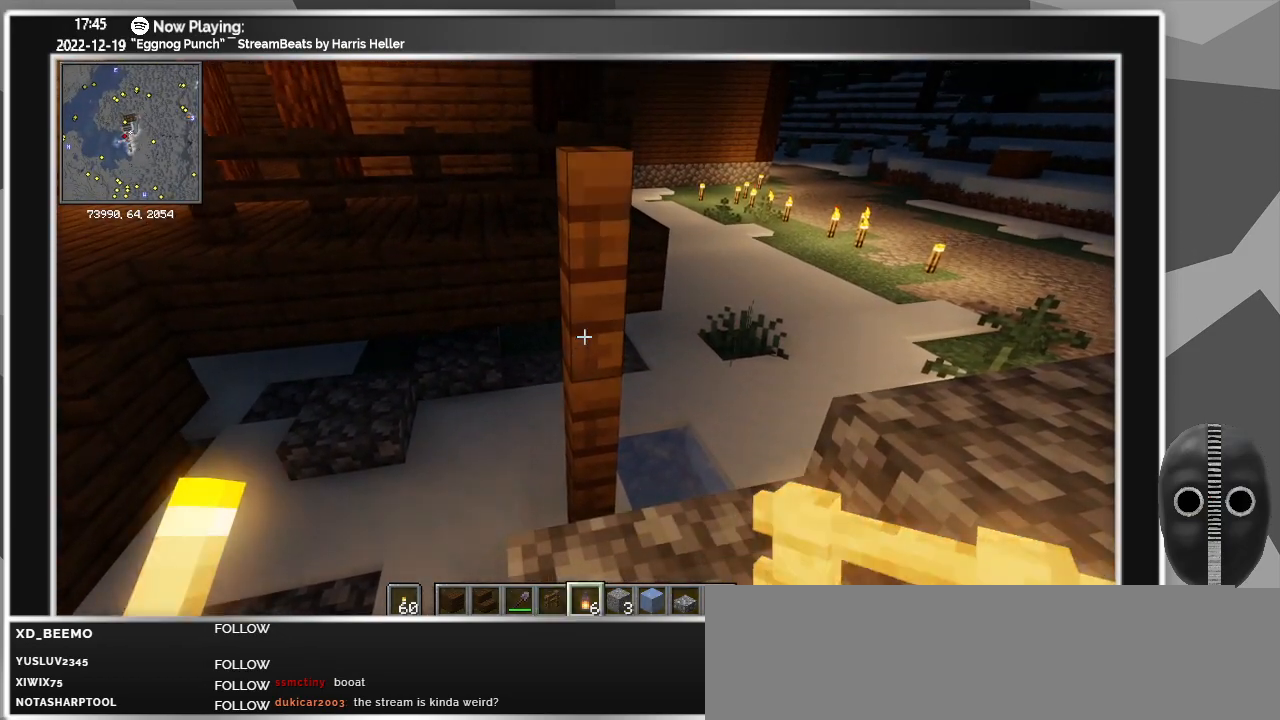
{"keys": [], "mouse": [], "events": []}
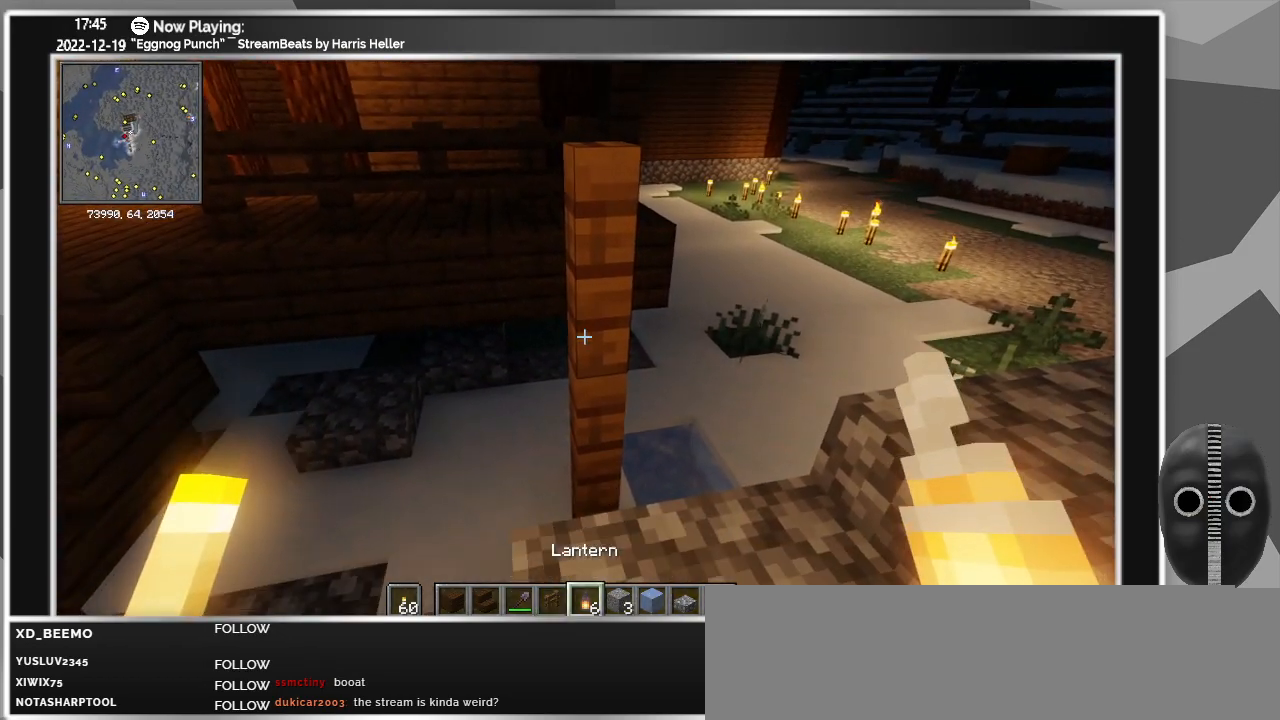
{"keys": [], "mouse": [], "events": [[83, "space", "down"], [183, "space", "up"]]}
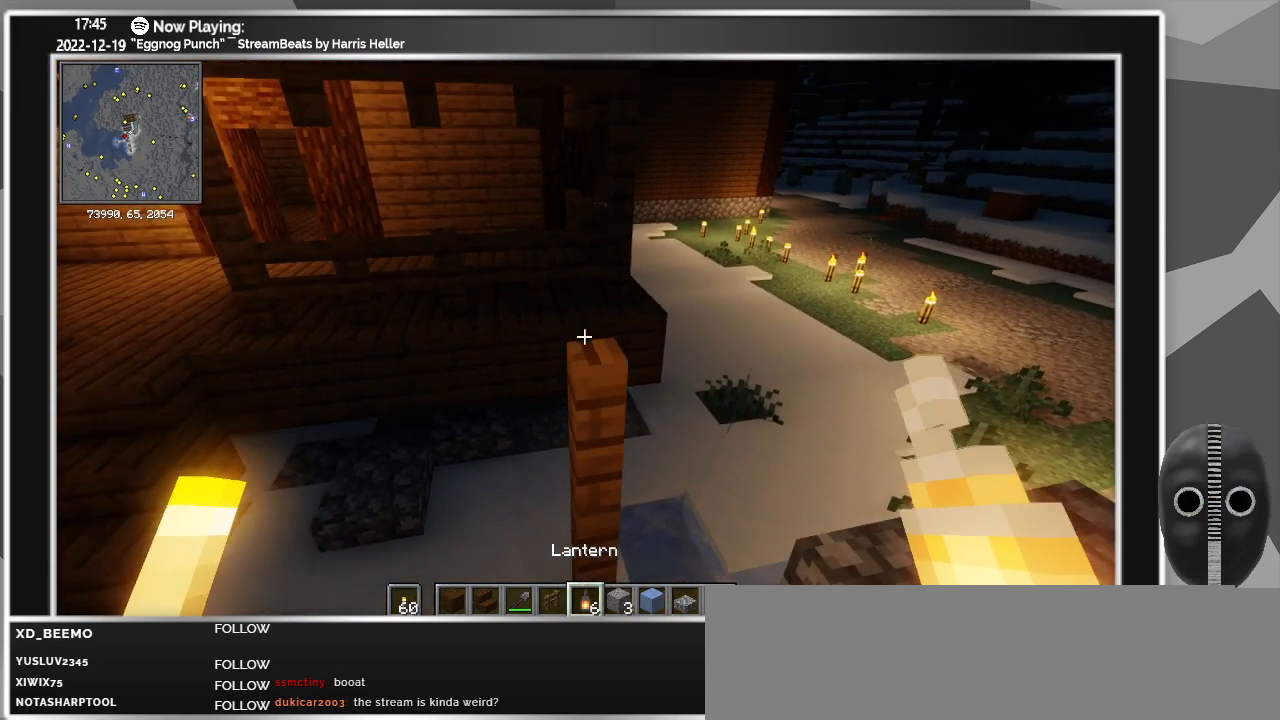
{"keys": ["d"], "mouse": [], "events": [[50, "d", "down"]]}
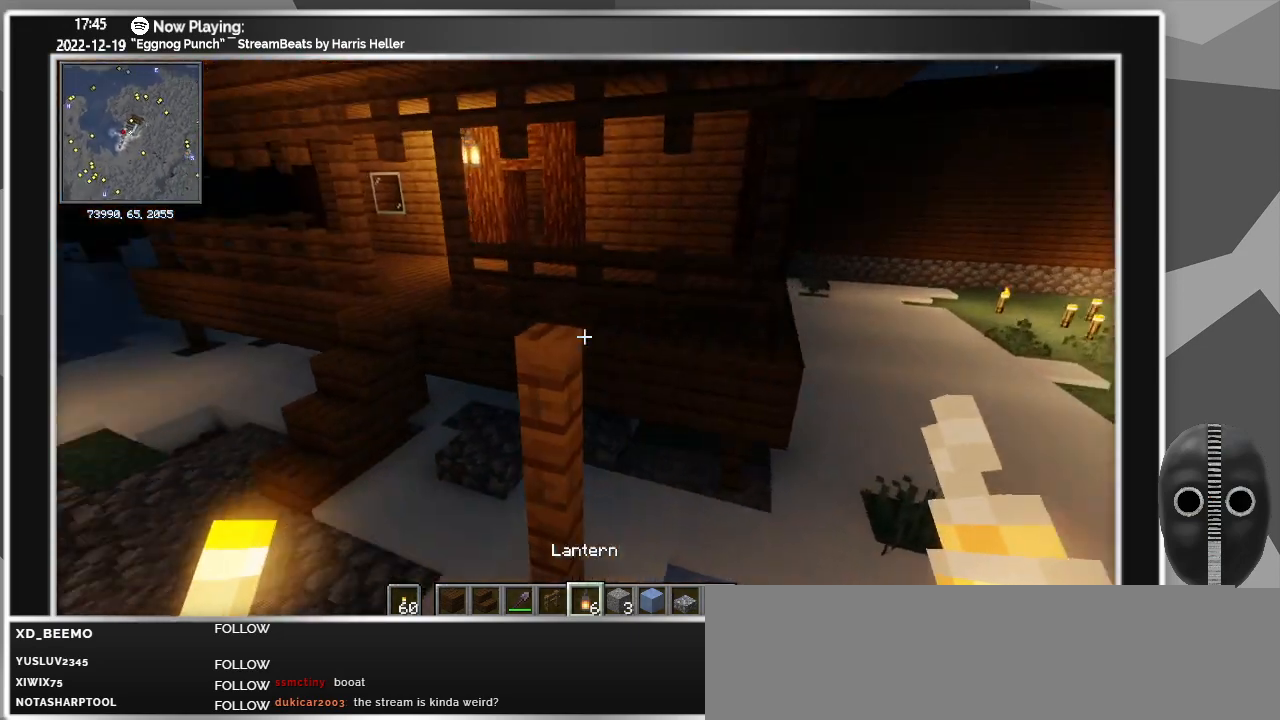
{"keys": [], "mouse": [], "events": [[66, "d", "up"]]}
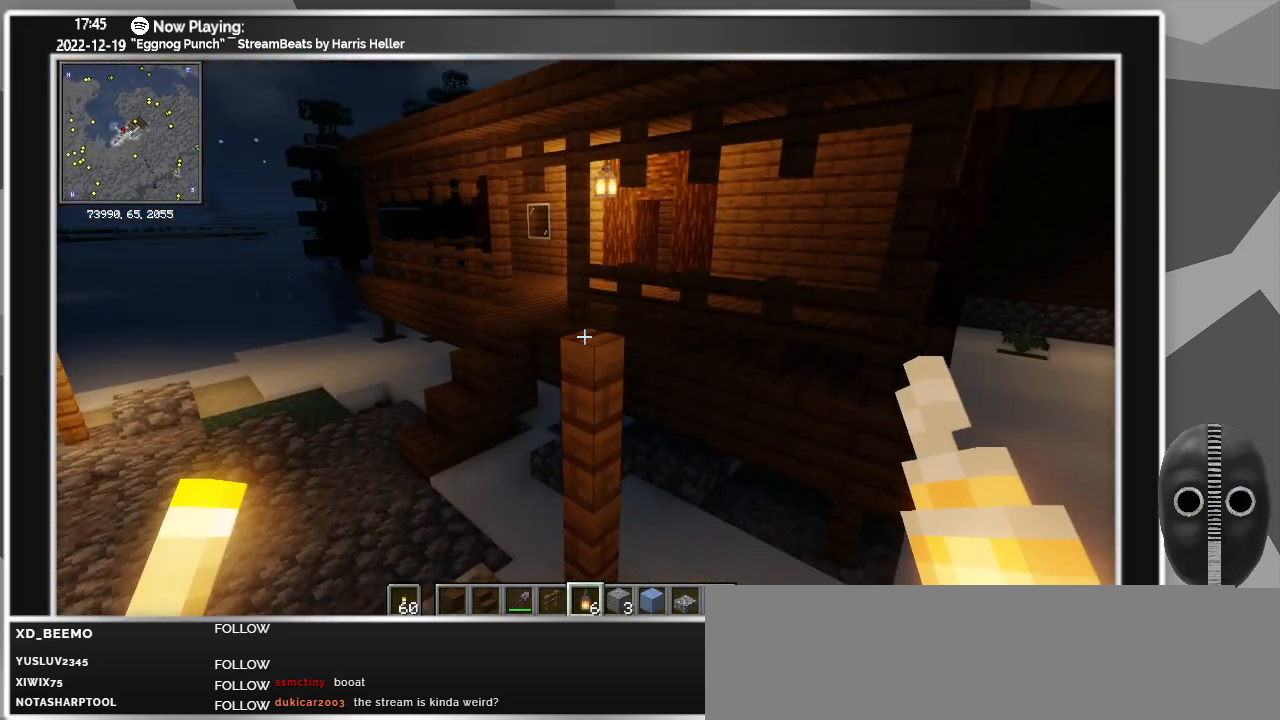
{"keys": [], "mouse": [], "events": [[133, "mouse_right", "down"], [183, "mouse_right", "up"]]}
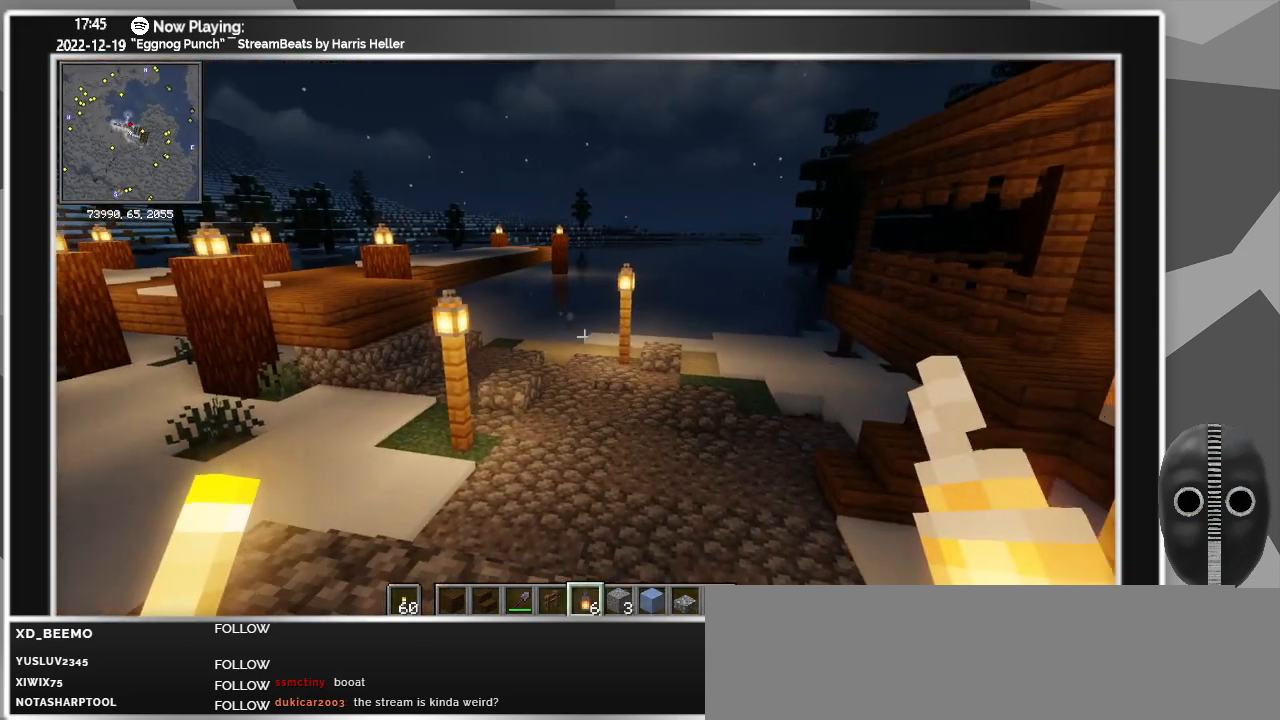
{"keys": ["s"], "mouse": [], "events": [[483, "s", "down"]]}
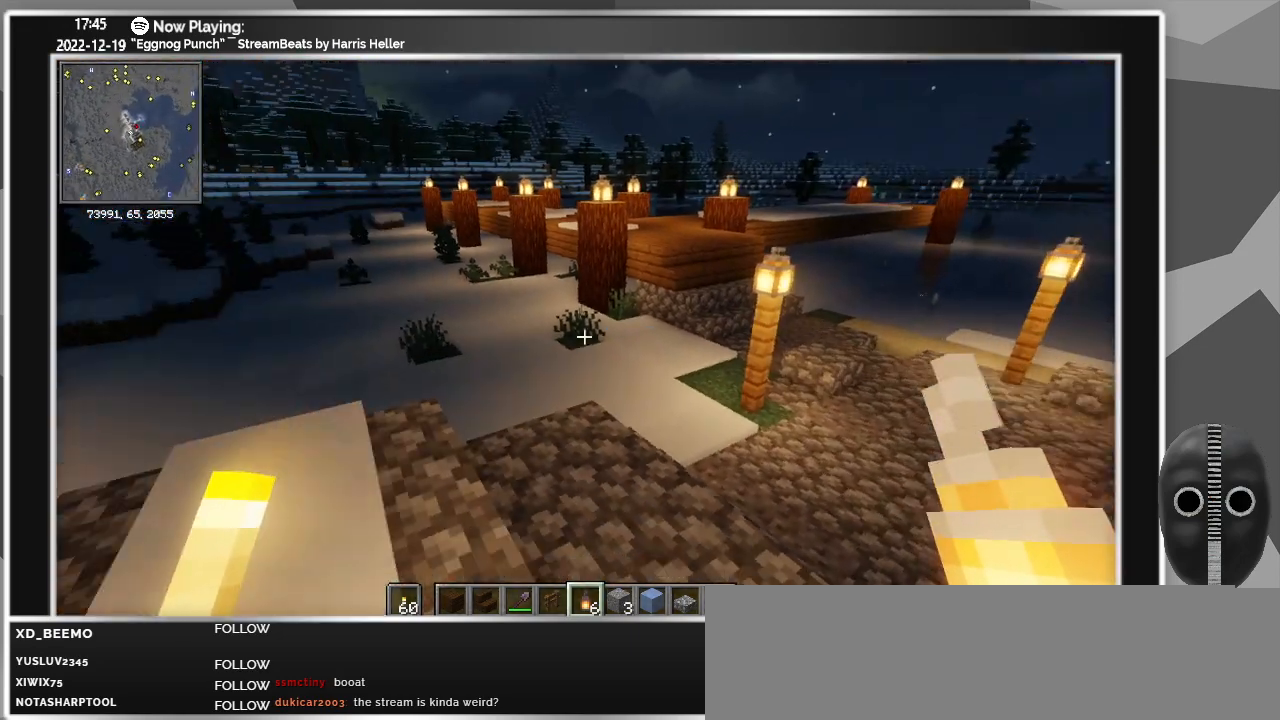
{"keys": ["w"], "mouse": [], "events": [[216, "s", "up"], [400, "w", "down"]]}
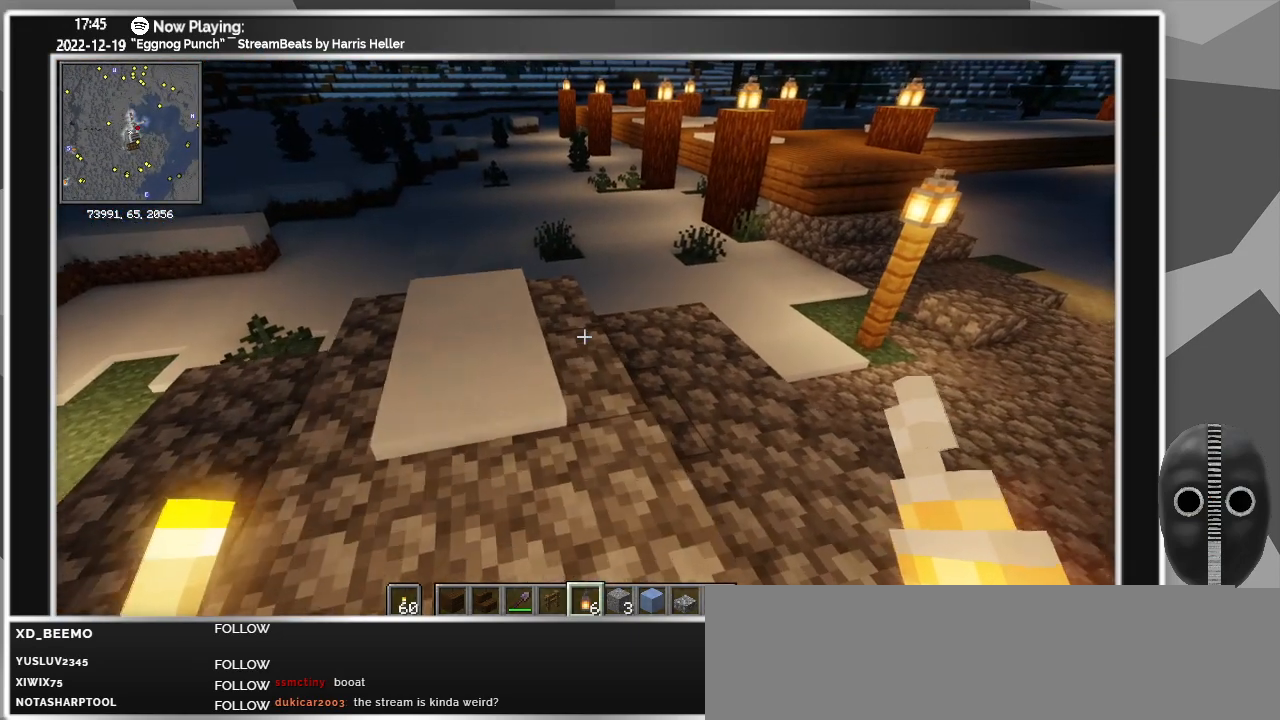
{"keys": ["d", "w"], "mouse": [], "events": [[466, "d", "down"]]}
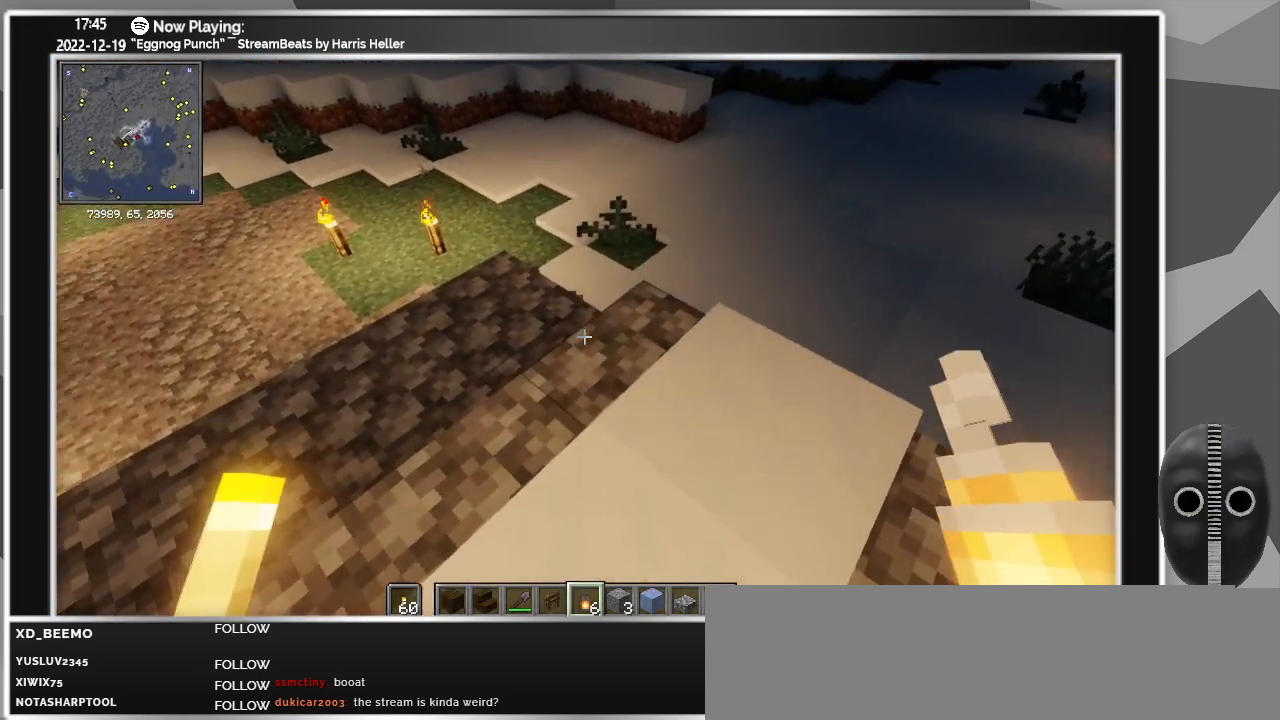
{"keys": [], "mouse": [], "events": [[150, "d", "up"], [383, "w", "up"]]}
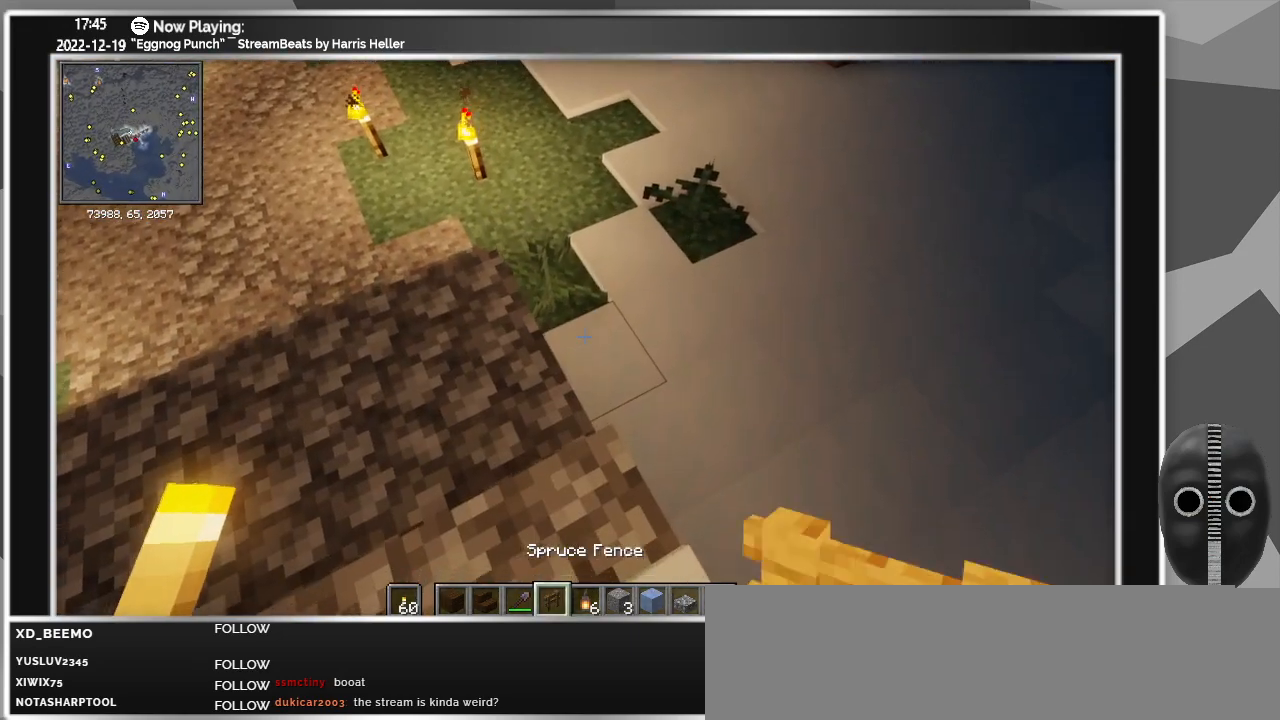
{"keys": [], "mouse": [], "events": []}
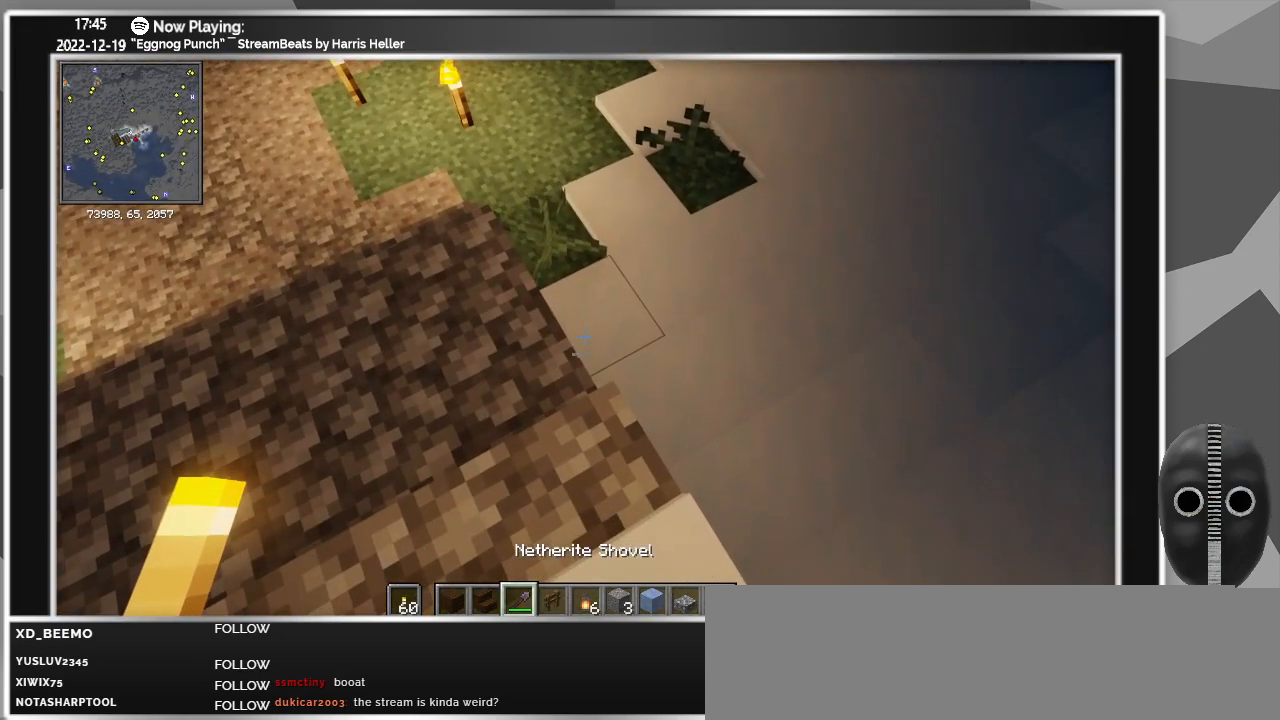
{"keys": ["w"], "mouse": [], "events": [[450, "w", "down"]]}
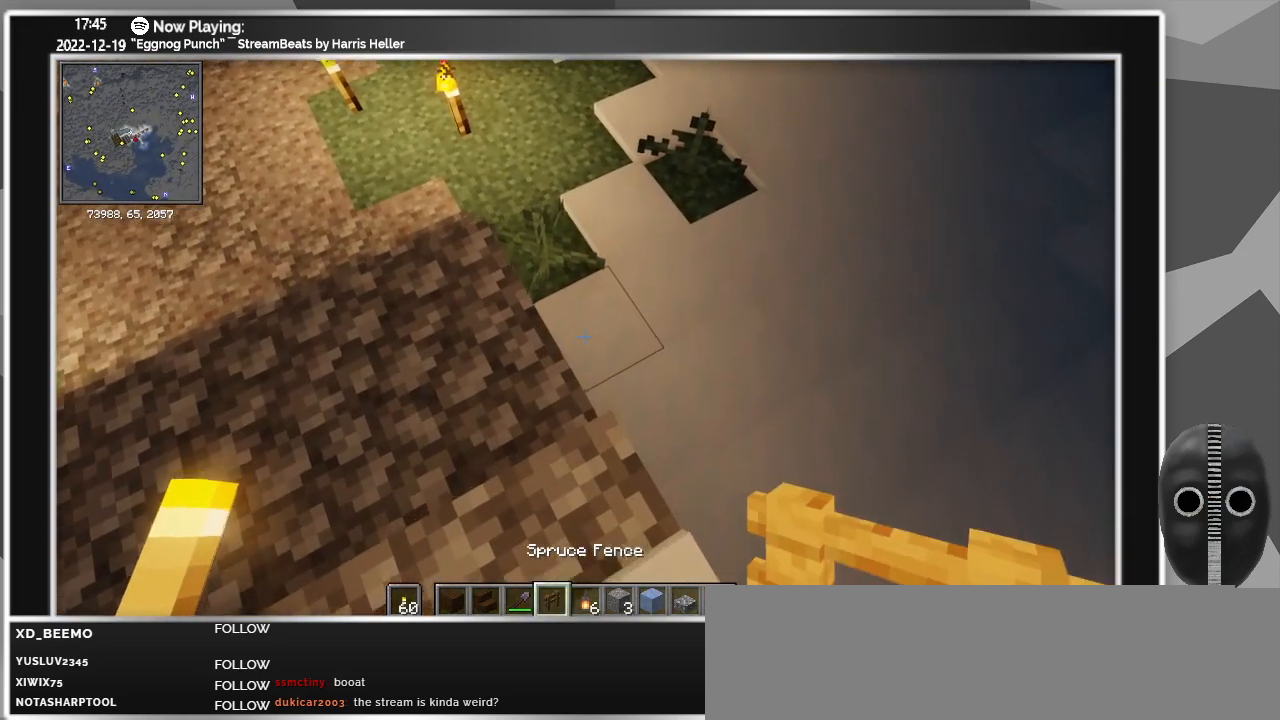
{"keys": [], "mouse": [], "events": [[50, "w", "up"], [383, "mouse_right", "down"], [483, "mouse_right", "up"]]}
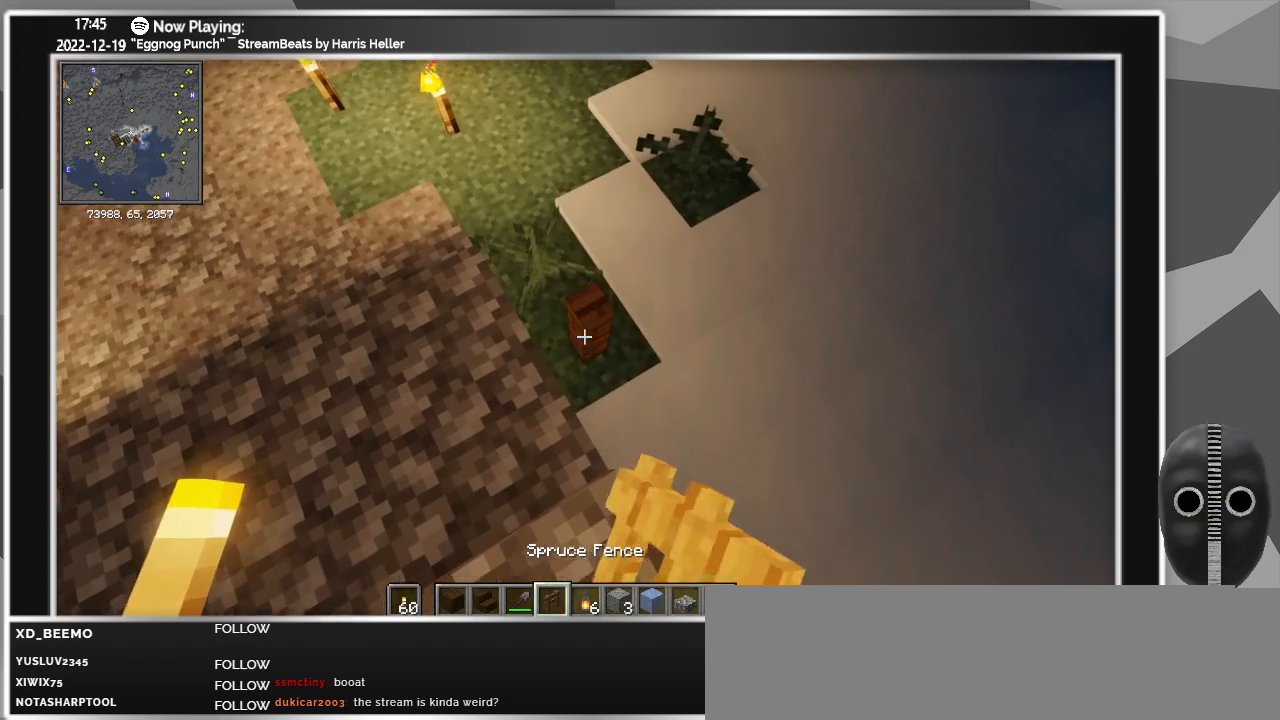
{"keys": [], "mouse": [], "events": [[300, "mouse_right", "down"], [450, "mouse_right", "up"]]}
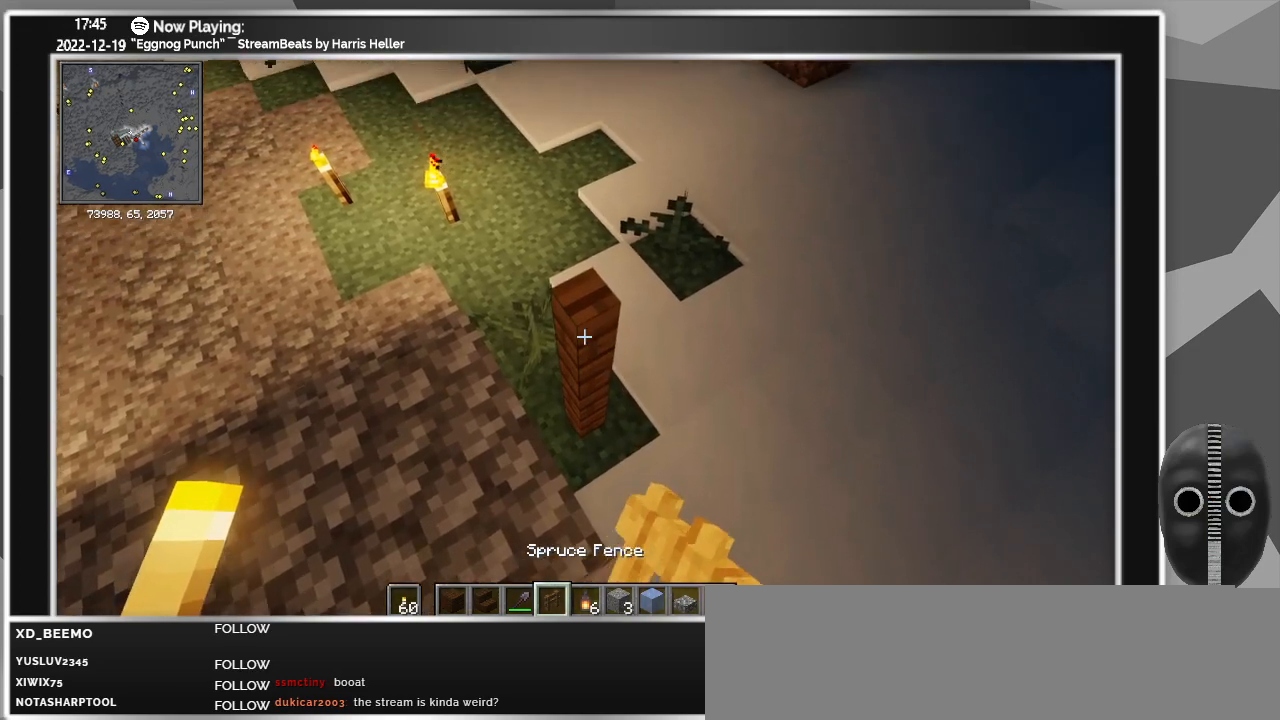
{"keys": [], "mouse": [], "events": [[233, "mouse_right", "down"], [333, "mouse_right", "up"]]}
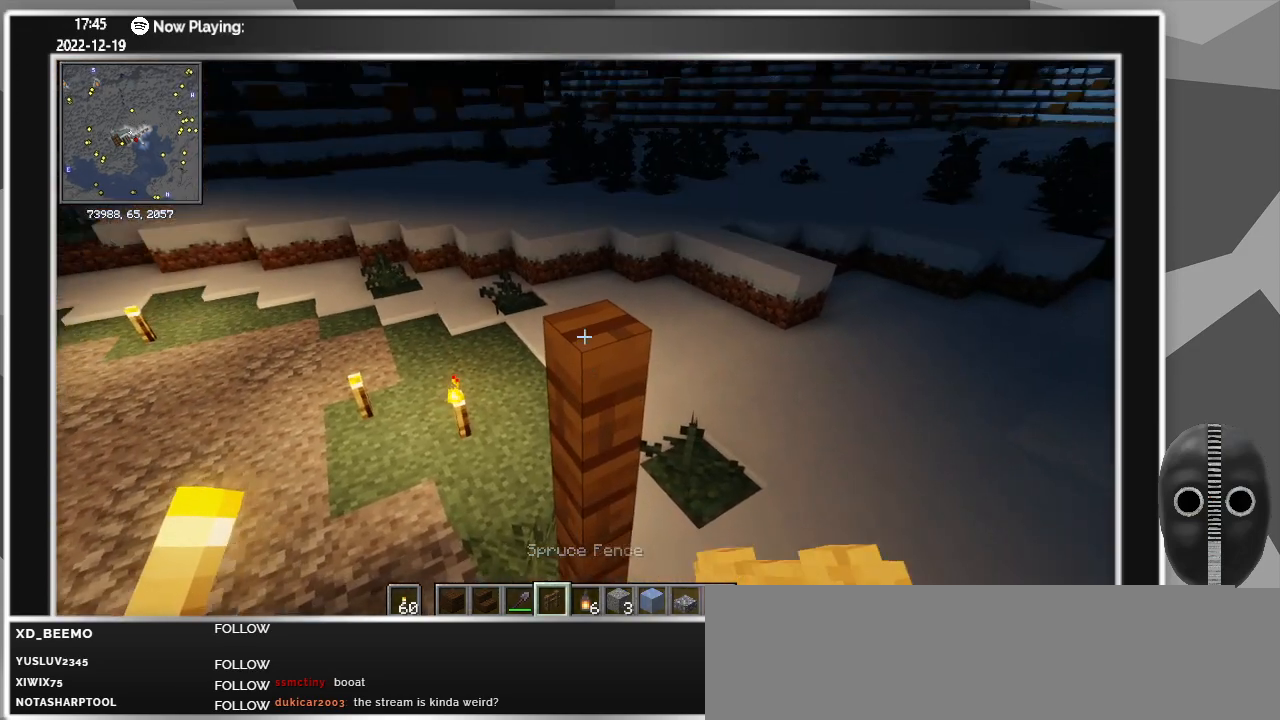
{"keys": [], "mouse": [], "events": []}
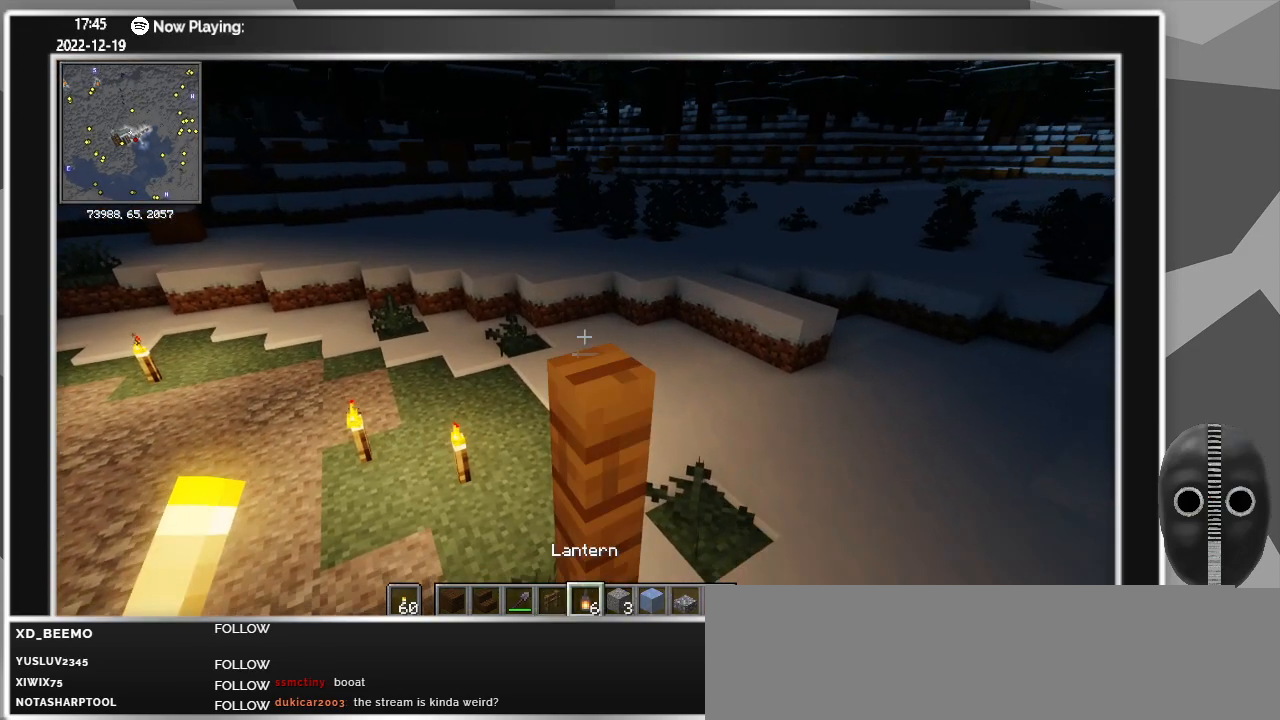
{"keys": [], "mouse": [], "events": [[300, "mouse_right", "down"], [400, "mouse_right", "up"]]}
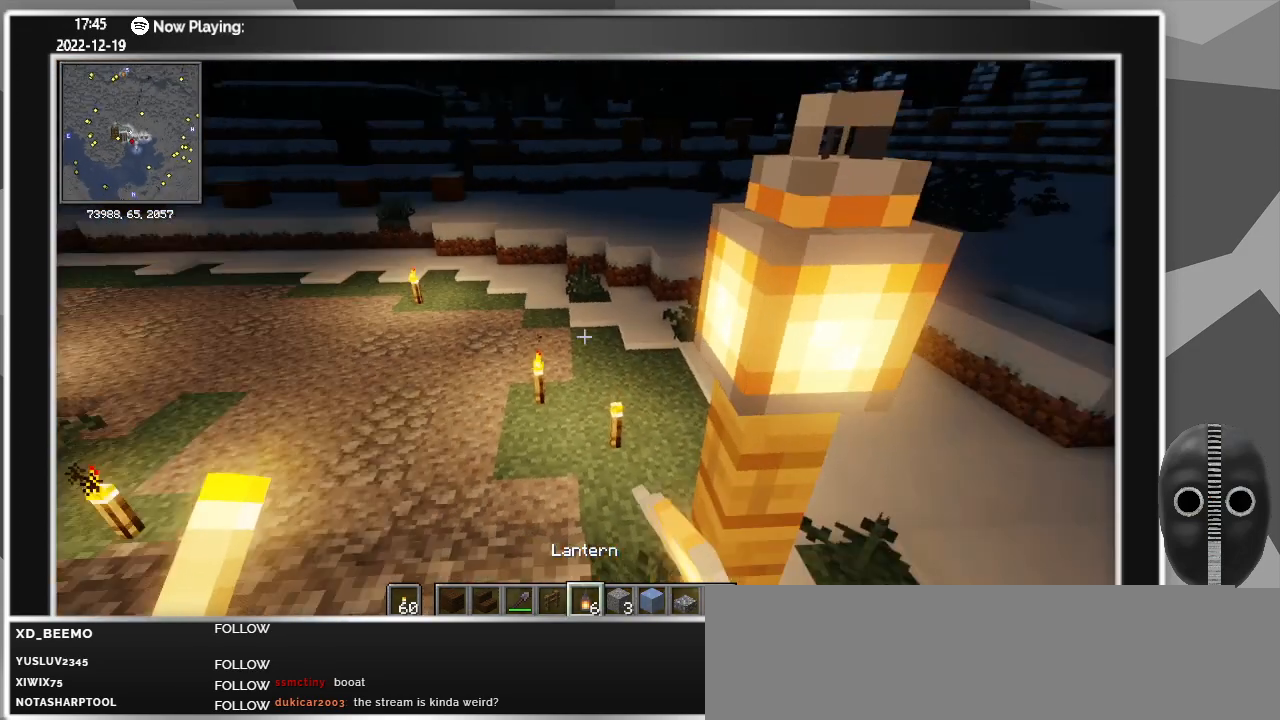
{"keys": ["w"], "mouse": [], "events": [[183, "w", "down"]]}
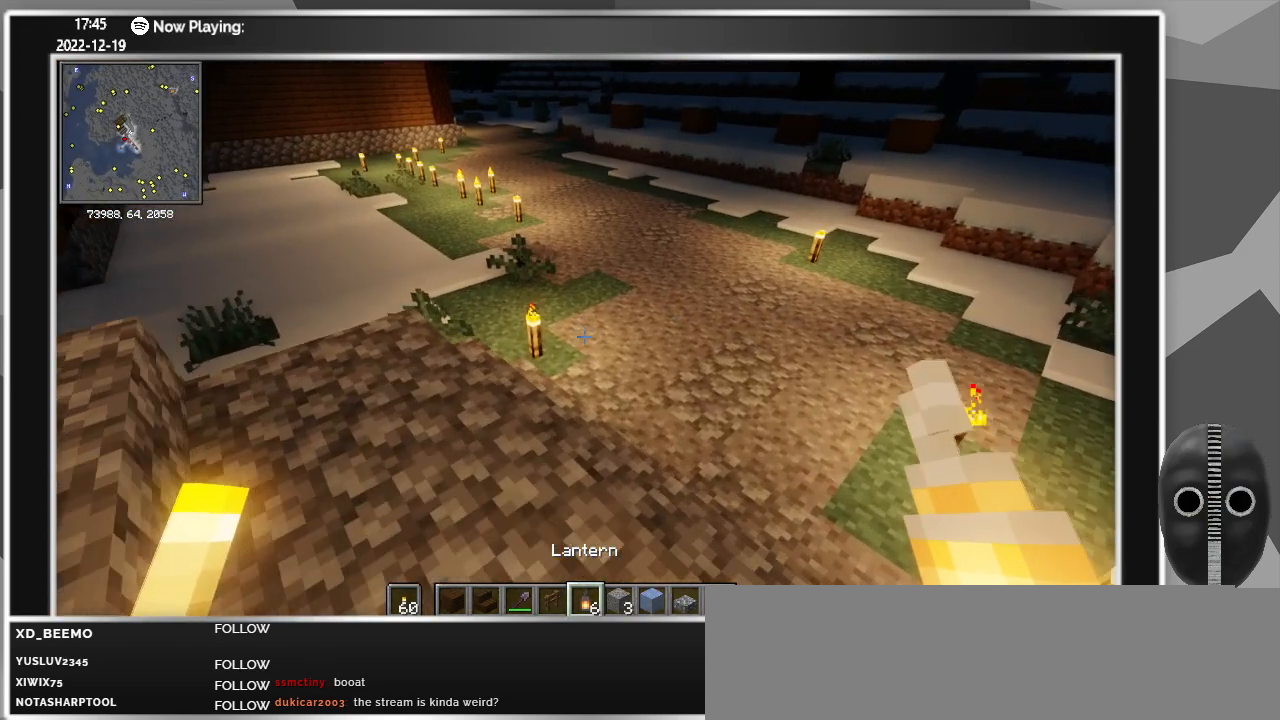
{"keys": ["w"], "mouse": [], "events": [[150, "d", "down"], [283, "d", "up"]]}
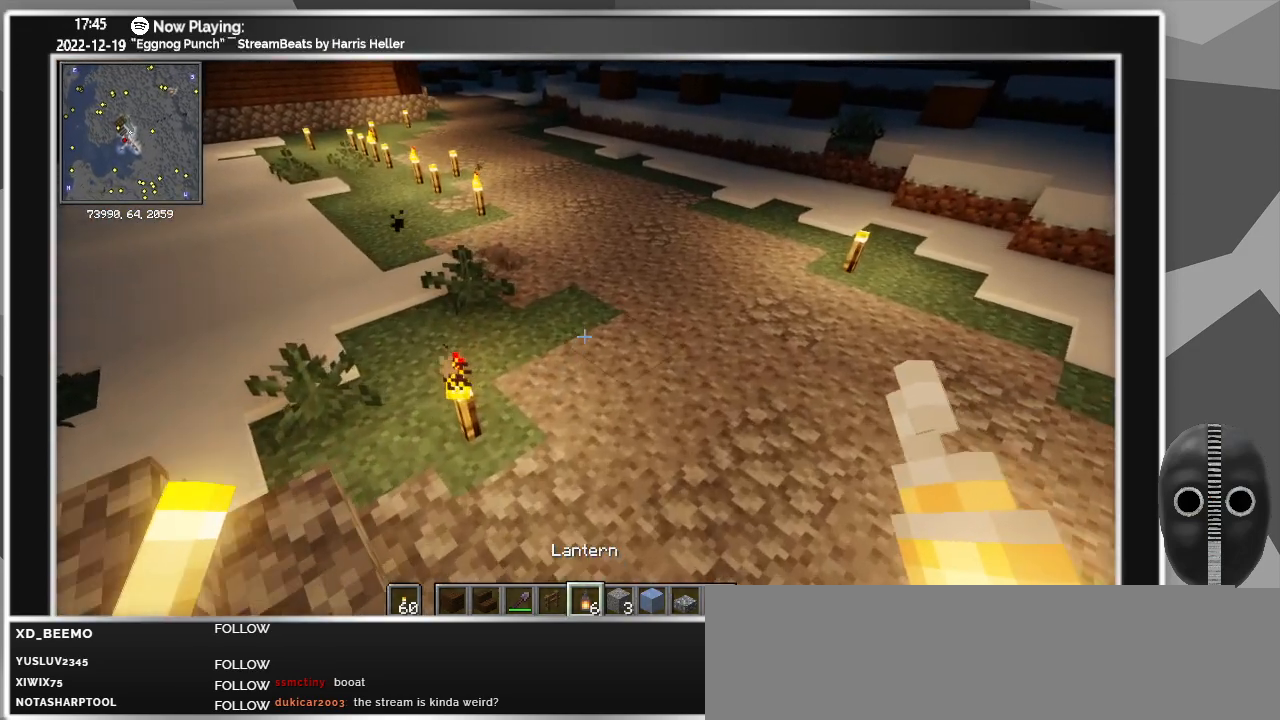
{"keys": [], "mouse": [], "events": [[66, "d", "down"], [200, "d", "up"], [450, "w", "up"]]}
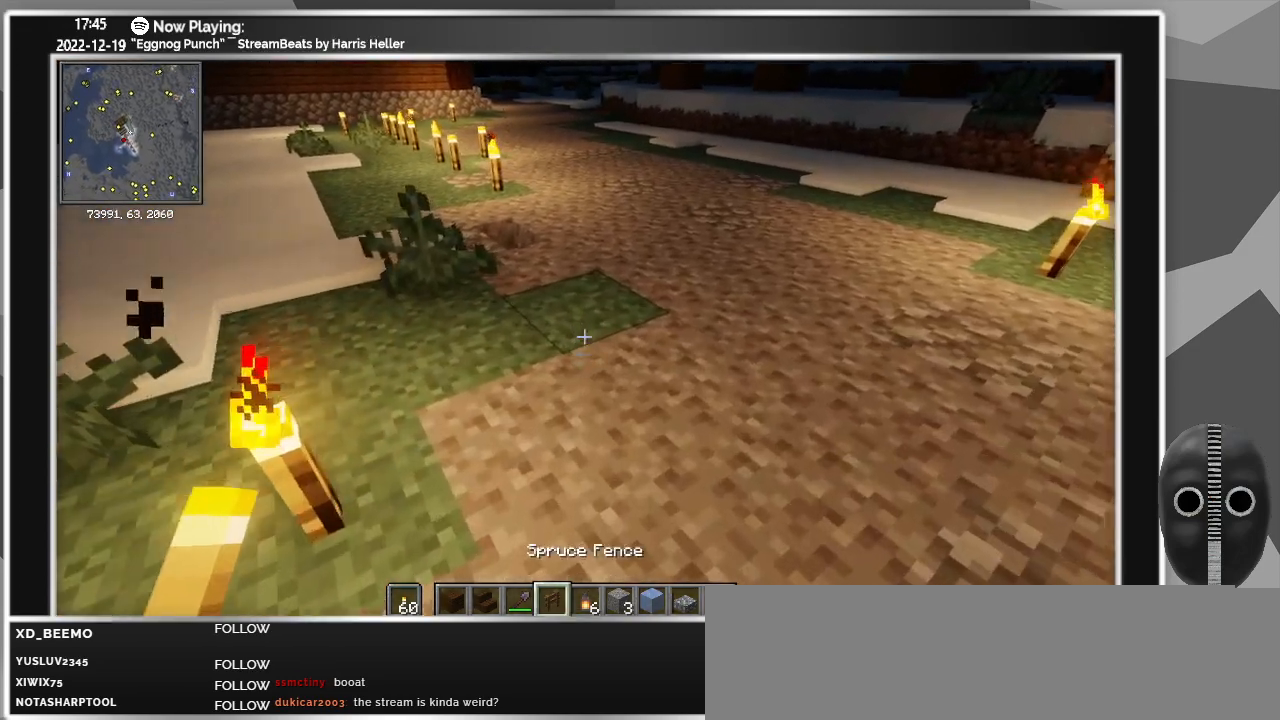
{"keys": [], "mouse": [], "events": [[316, "mouse_right", "down"], [416, "mouse_right", "up"]]}